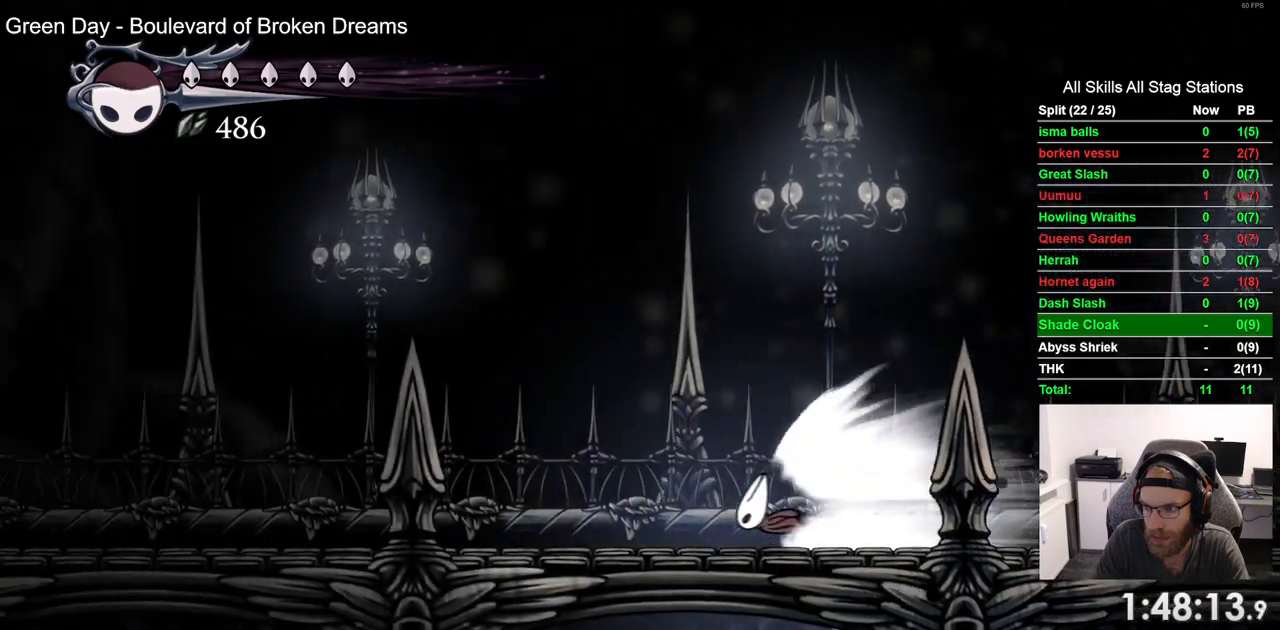
Gameplay with a controller (PlayStation layout); each line is a JSON object with the inputs held at the frame after it. "events" lists button and stick changes between this image and that frame as [ms after this image, input, new state], when the widget could be followed in between.
{"buttons": ["DPAD_LEFT"], "left_stick": "center", "right_stick": "center", "events": [[450, "DPAD_LEFT", "down"]]}
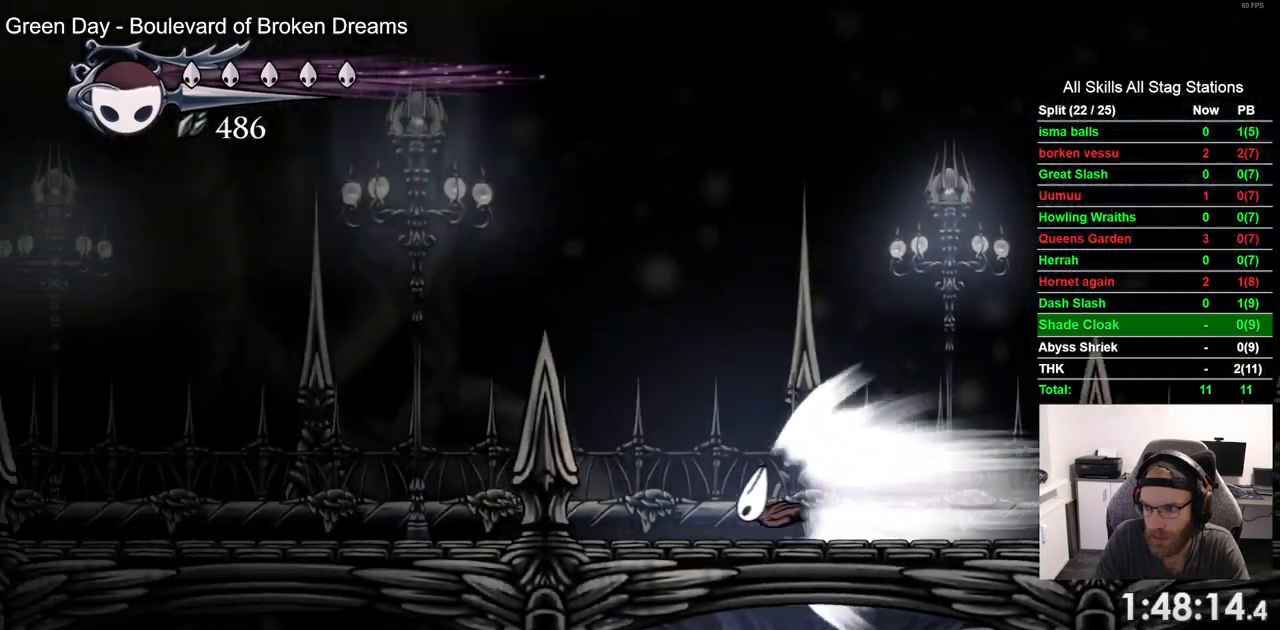
{"buttons": ["DPAD_LEFT"], "left_stick": "center", "right_stick": "center", "events": []}
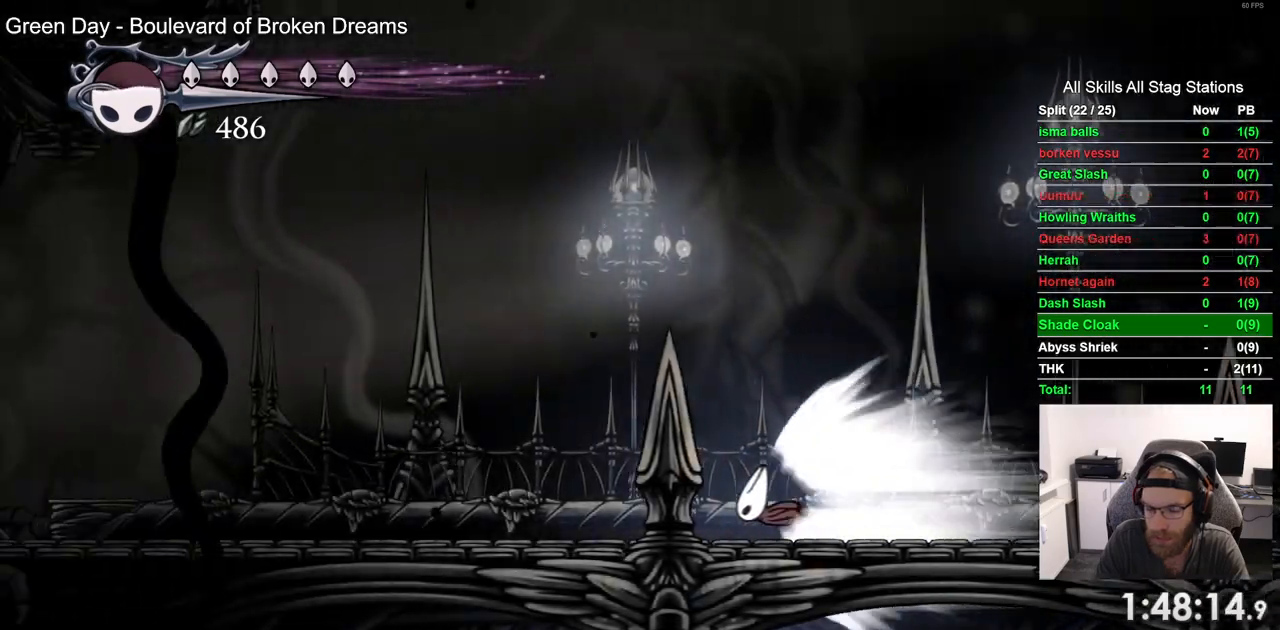
{"buttons": ["DPAD_LEFT"], "left_stick": "center", "right_stick": "center", "events": []}
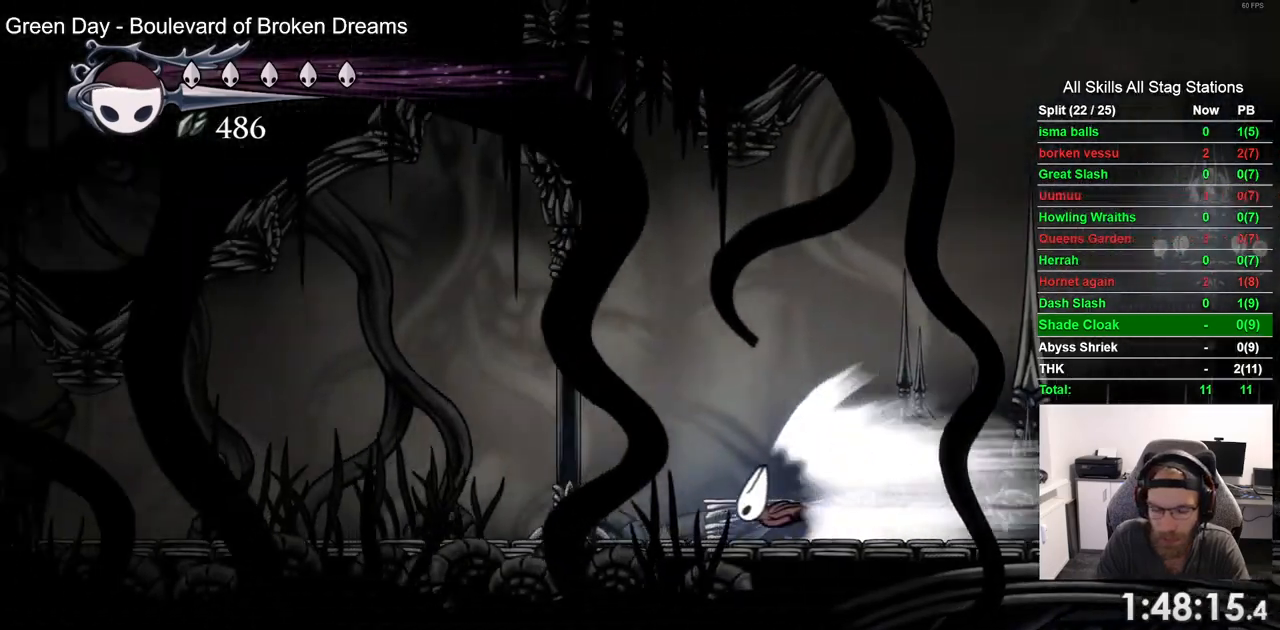
{"buttons": ["DPAD_LEFT"], "left_stick": "center", "right_stick": "center", "events": []}
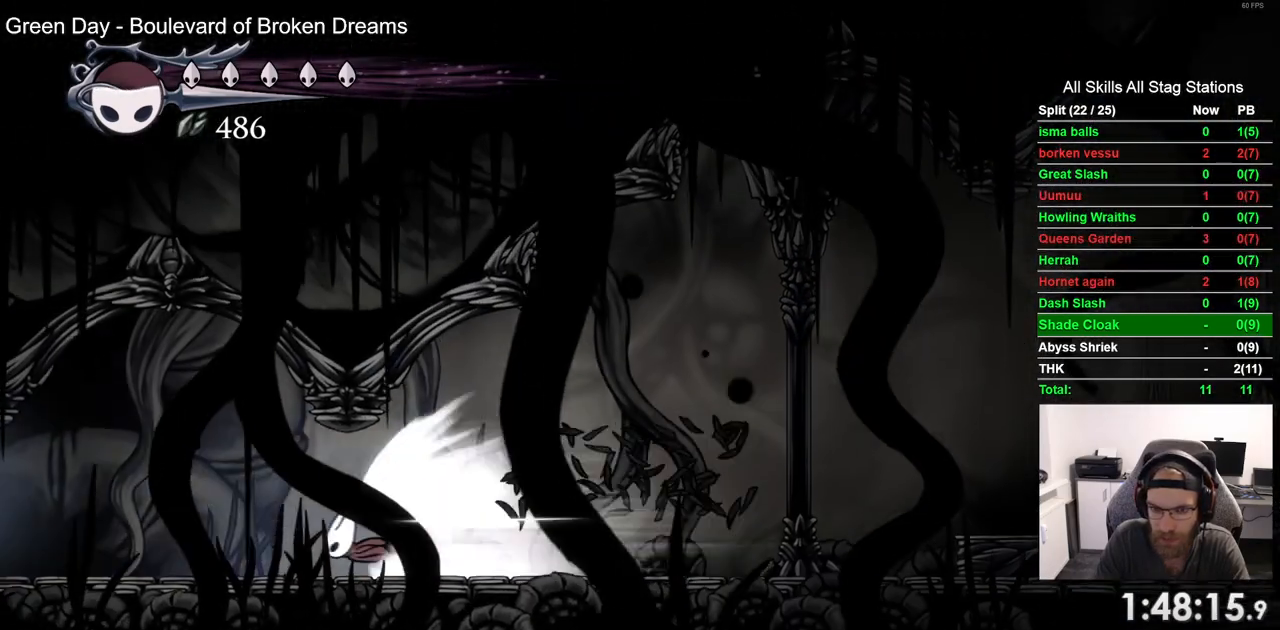
{"buttons": ["DPAD_LEFT"], "left_stick": "center", "right_stick": "center", "events": [[200, "CROSS", "down"], [383, "CROSS", "up"]]}
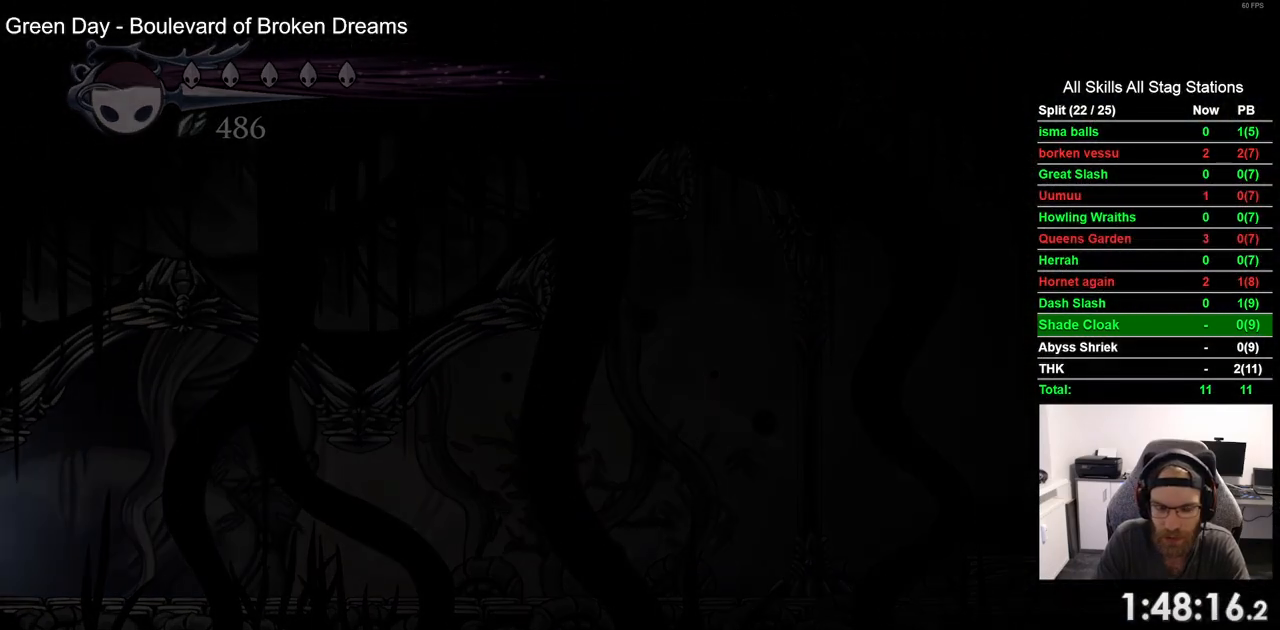
{"buttons": ["DPAD_LEFT"], "left_stick": "center", "right_stick": "center", "events": []}
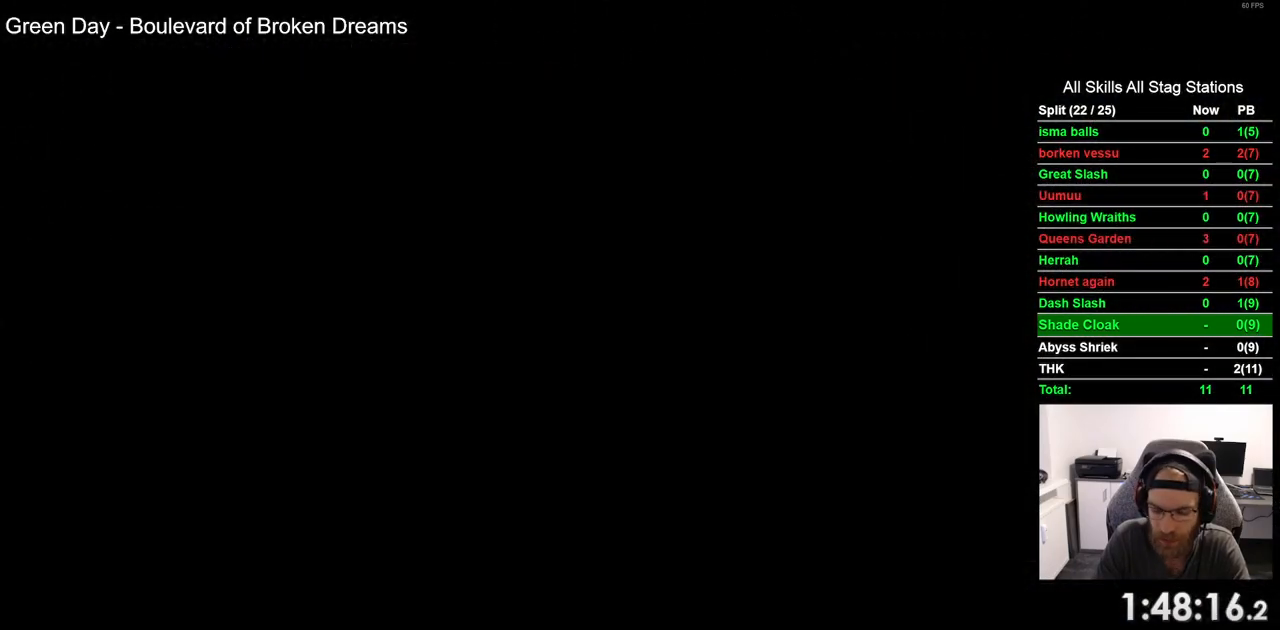
{"buttons": ["DPAD_LEFT"], "left_stick": "center", "right_stick": "center", "events": []}
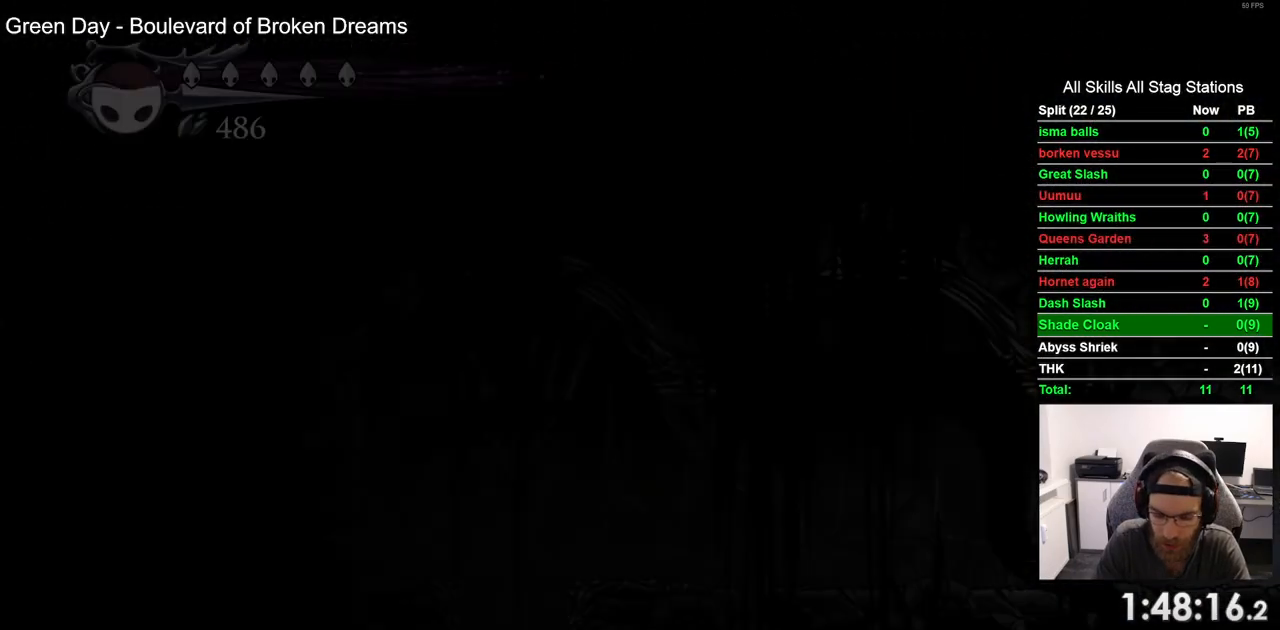
{"buttons": ["DPAD_LEFT"], "left_stick": "center", "right_stick": "center", "events": []}
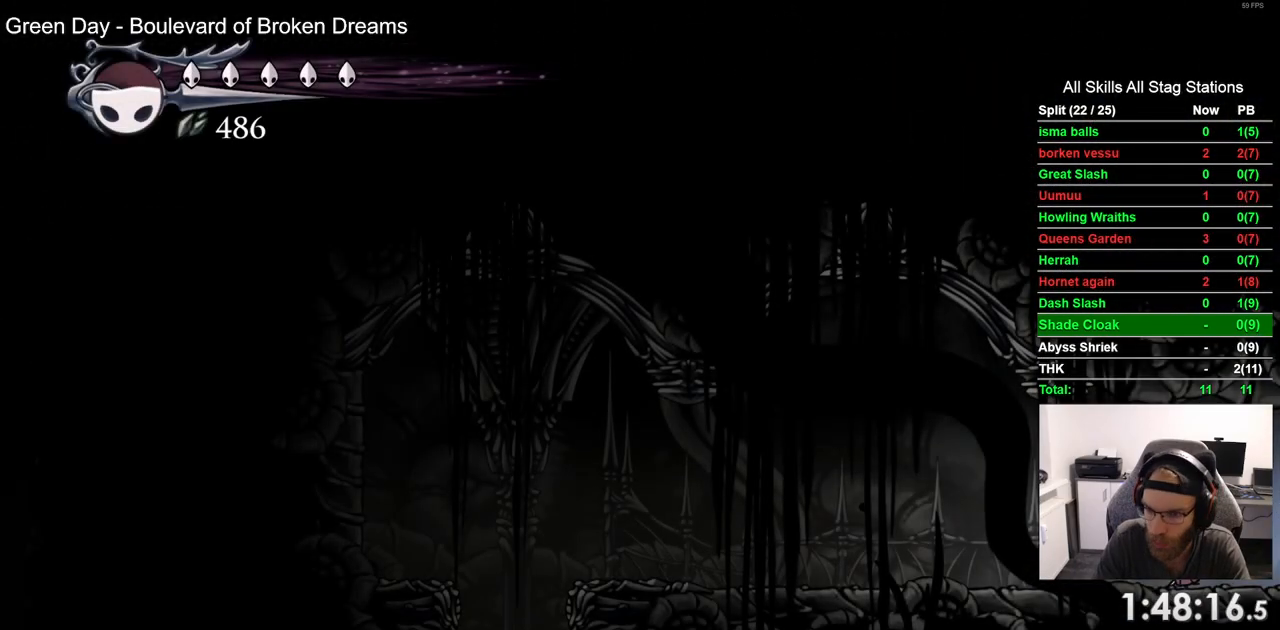
{"buttons": ["DPAD_LEFT"], "left_stick": "center", "right_stick": "center", "events": [[183, "R2", "down"], [450, "R2", "up"]]}
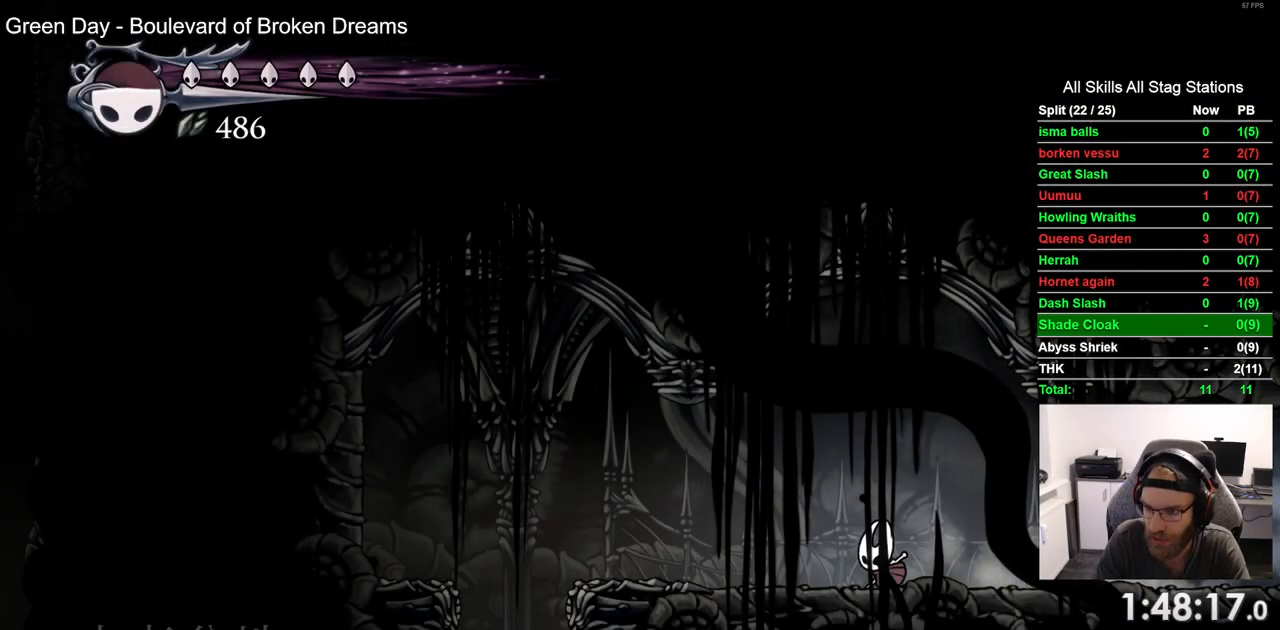
{"buttons": ["DPAD_LEFT"], "left_stick": "center", "right_stick": "center", "events": [[233, "R2", "down"], [483, "R2", "up"]]}
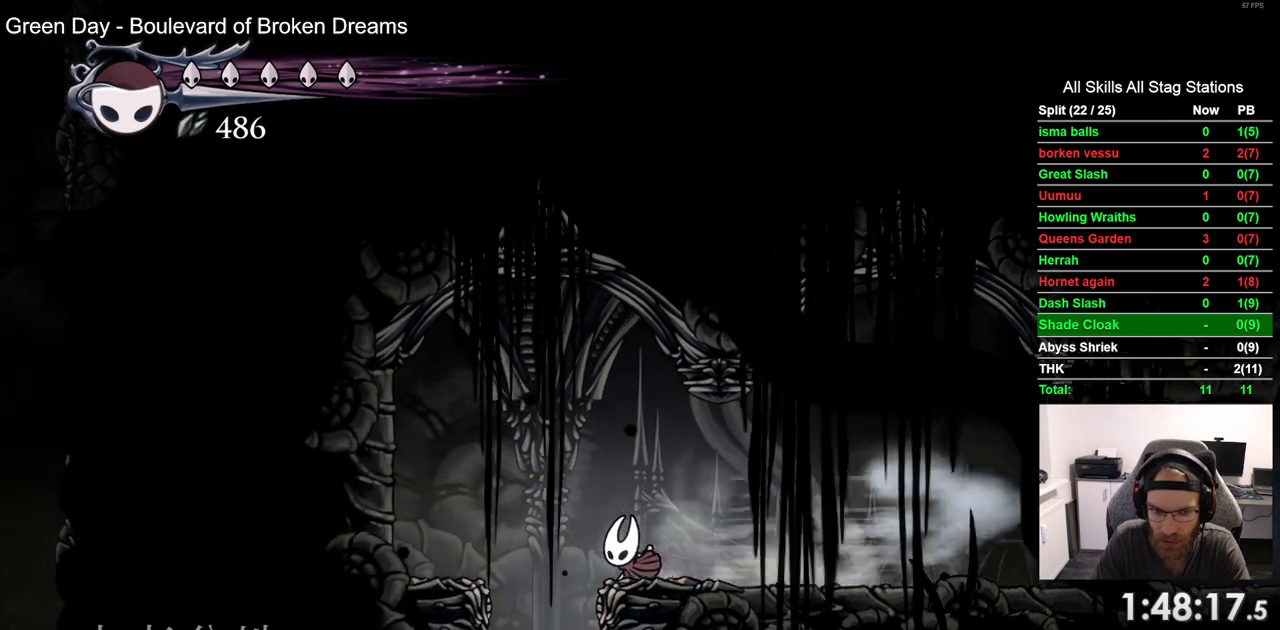
{"buttons": ["DPAD_RIGHT"], "left_stick": "center", "right_stick": "center", "events": [[17, "DPAD_LEFT", "up"], [267, "DPAD_RIGHT", "down"], [400, "DPAD_RIGHT", "up"], [500, "DPAD_RIGHT", "down"]]}
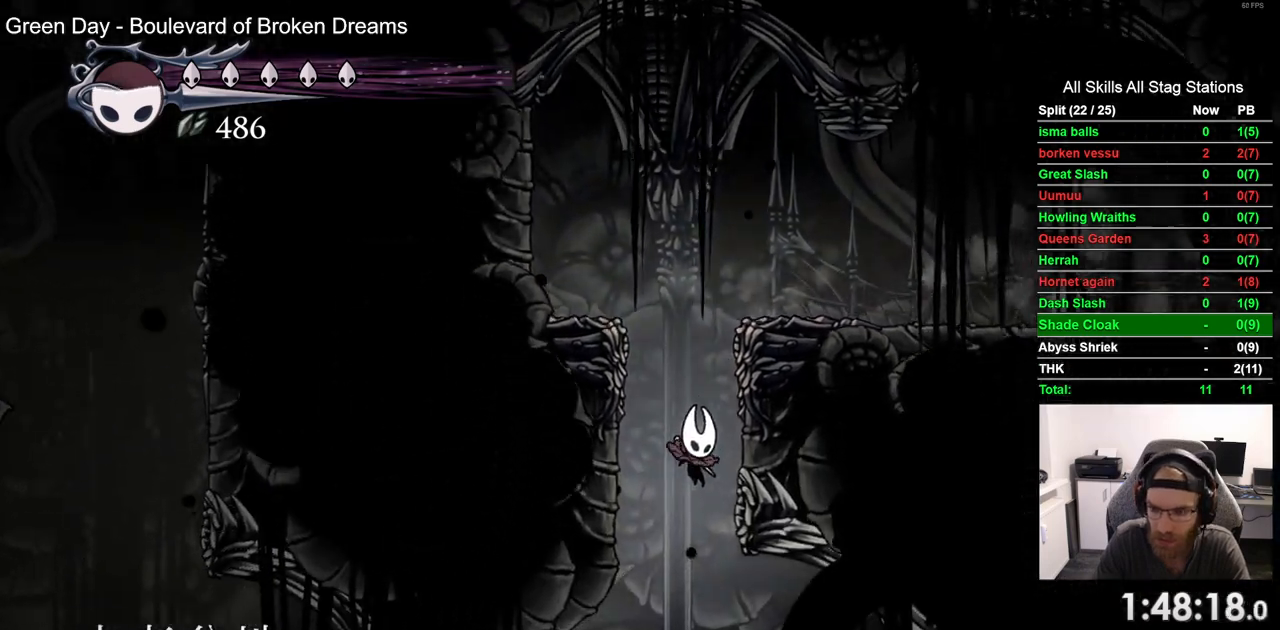
{"buttons": ["DPAD_LEFT"], "left_stick": "center", "right_stick": "center", "events": [[100, "DPAD_LEFT", "down"], [100, "DPAD_RIGHT", "up"]]}
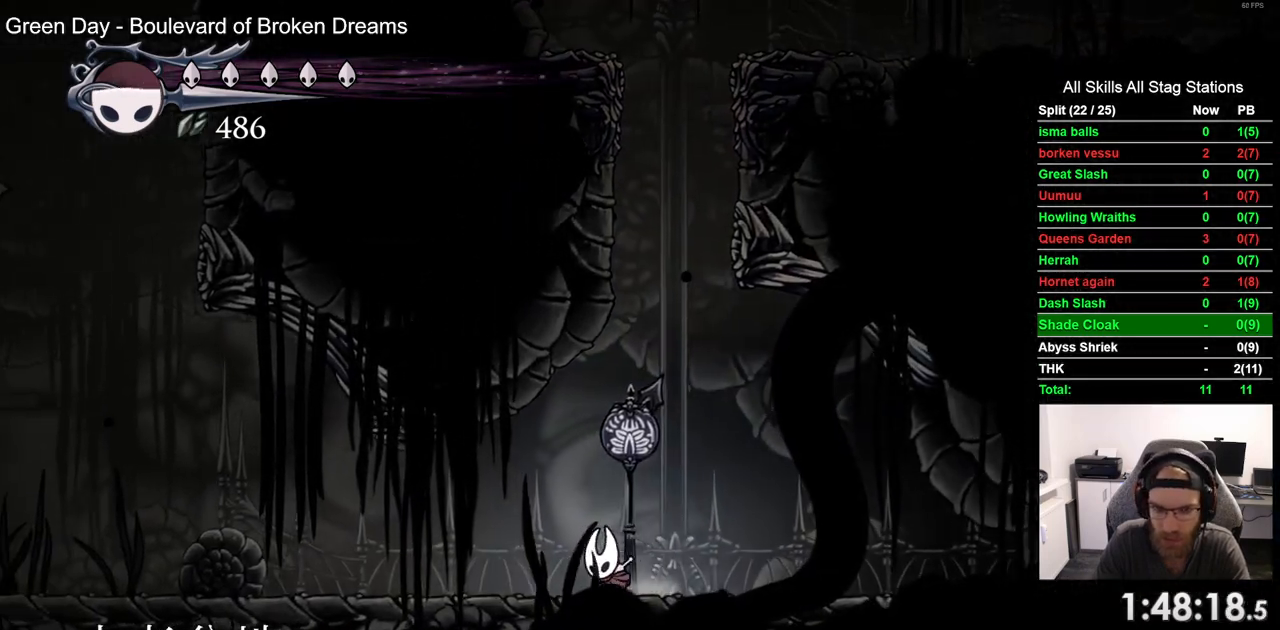
{"buttons": ["DPAD_LEFT"], "left_stick": "center", "right_stick": "center", "events": [[67, "R2", "down"], [317, "R2", "up"]]}
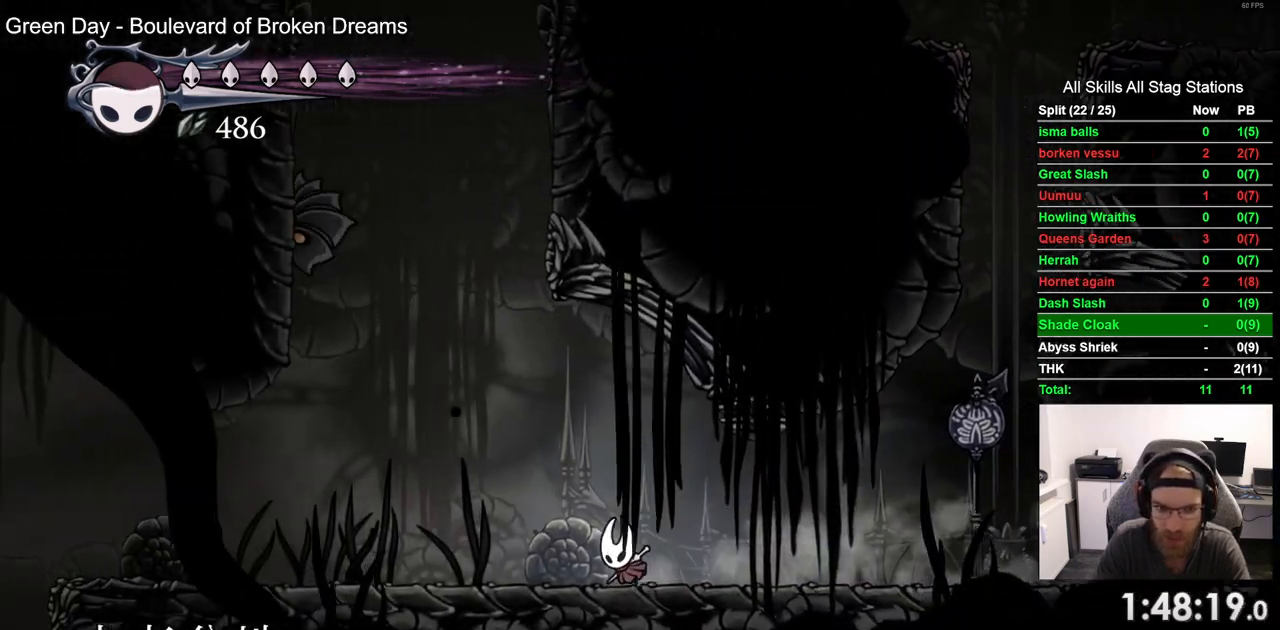
{"buttons": ["DPAD_LEFT"], "left_stick": "center", "right_stick": "center", "events": [[167, "R2", "down"], [367, "R2", "up"]]}
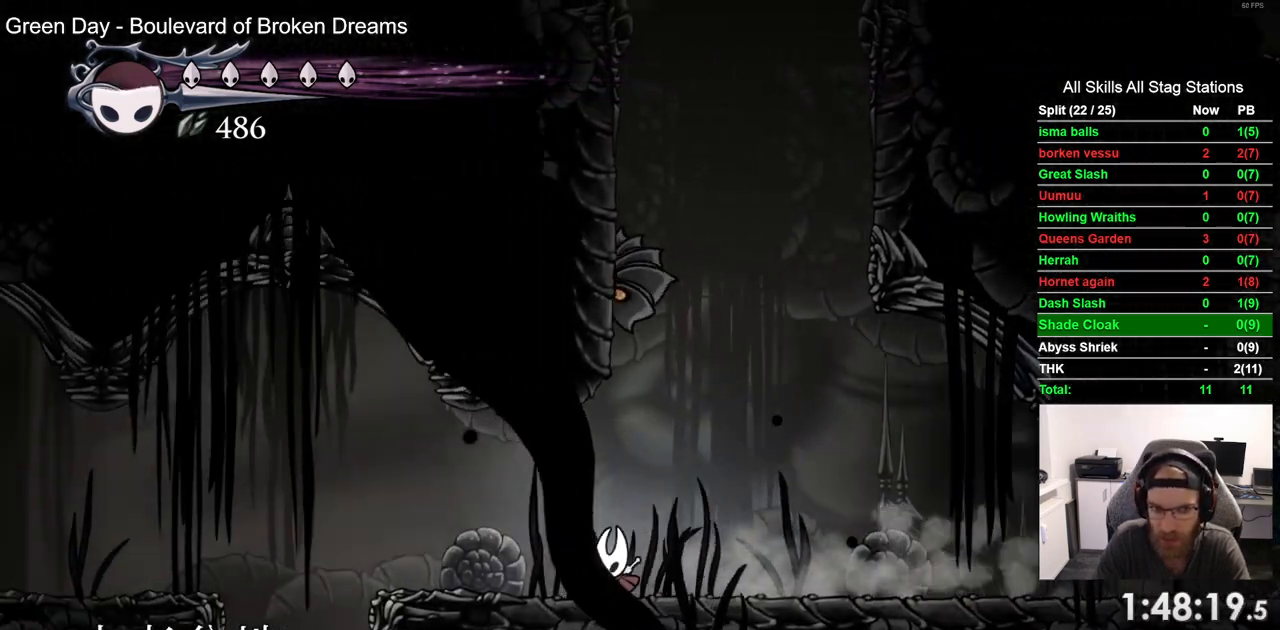
{"buttons": ["DPAD_LEFT"], "left_stick": "center", "right_stick": "center", "events": []}
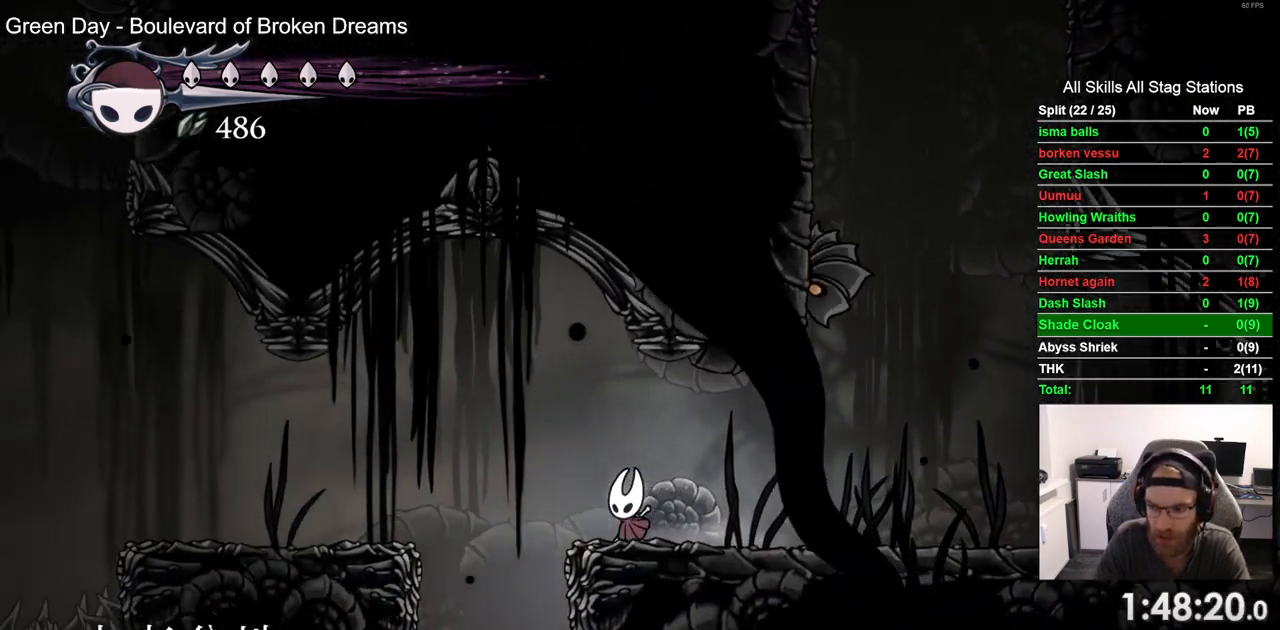
{"buttons": [], "left_stick": "center", "right_stick": "center", "events": [[150, "DPAD_LEFT", "up"], [383, "DPAD_LEFT", "down"], [483, "DPAD_LEFT", "up"]]}
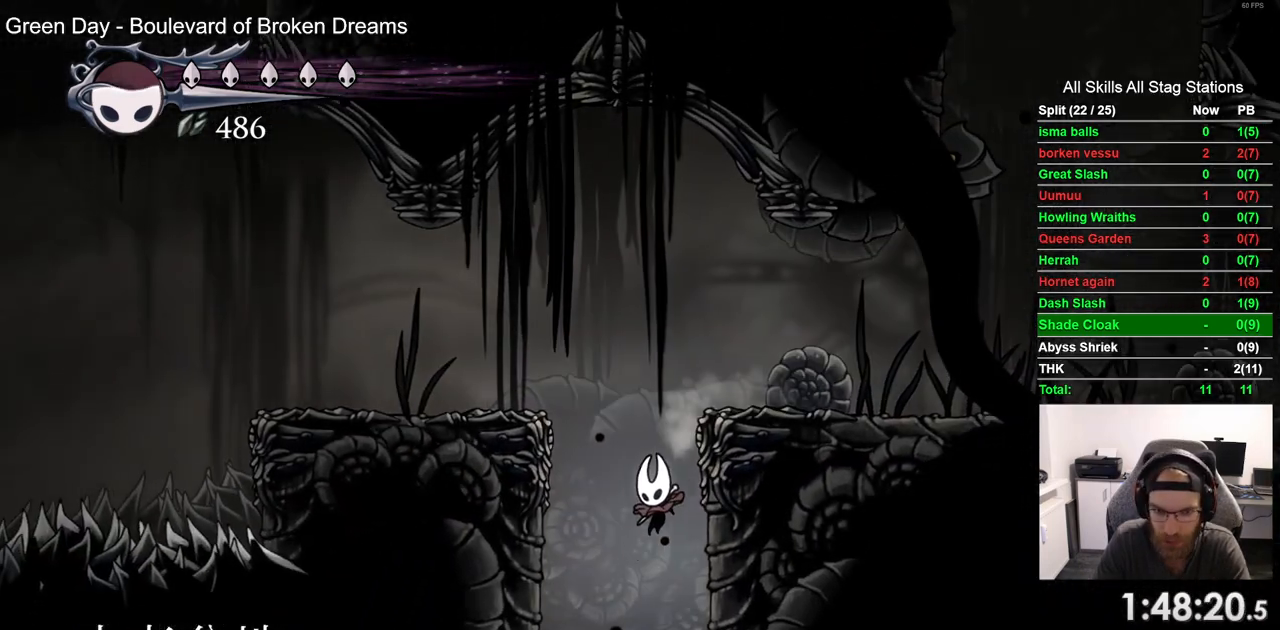
{"buttons": [], "left_stick": "center", "right_stick": "center", "events": []}
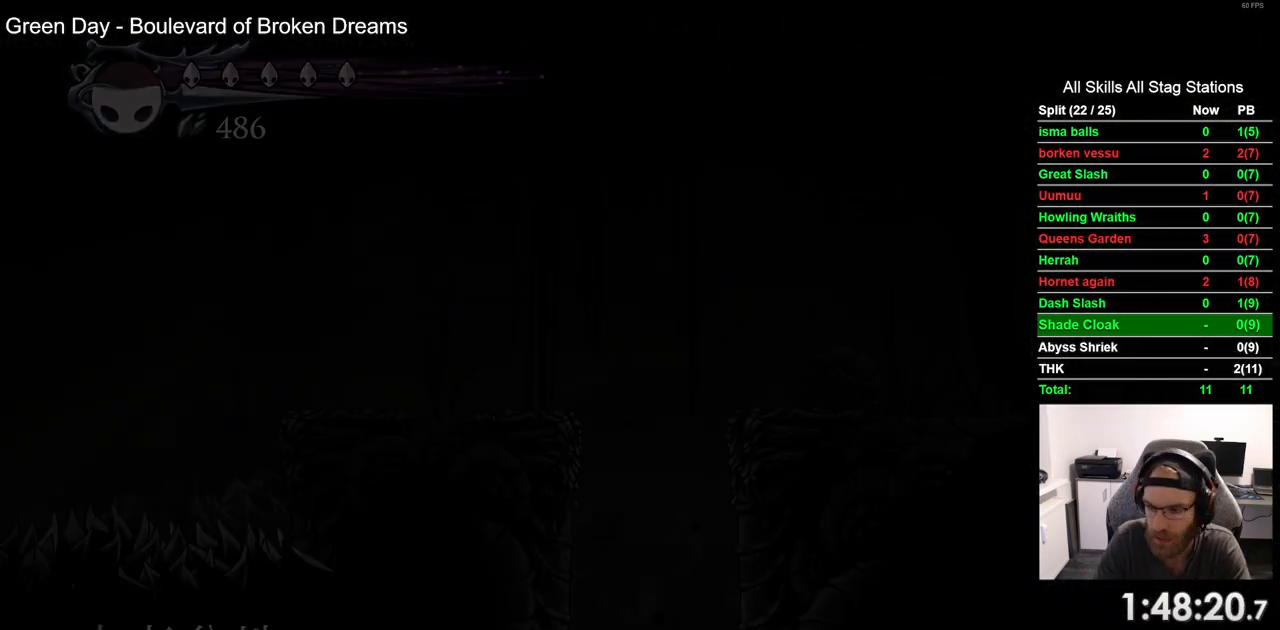
{"buttons": [], "left_stick": "center", "right_stick": "center", "events": []}
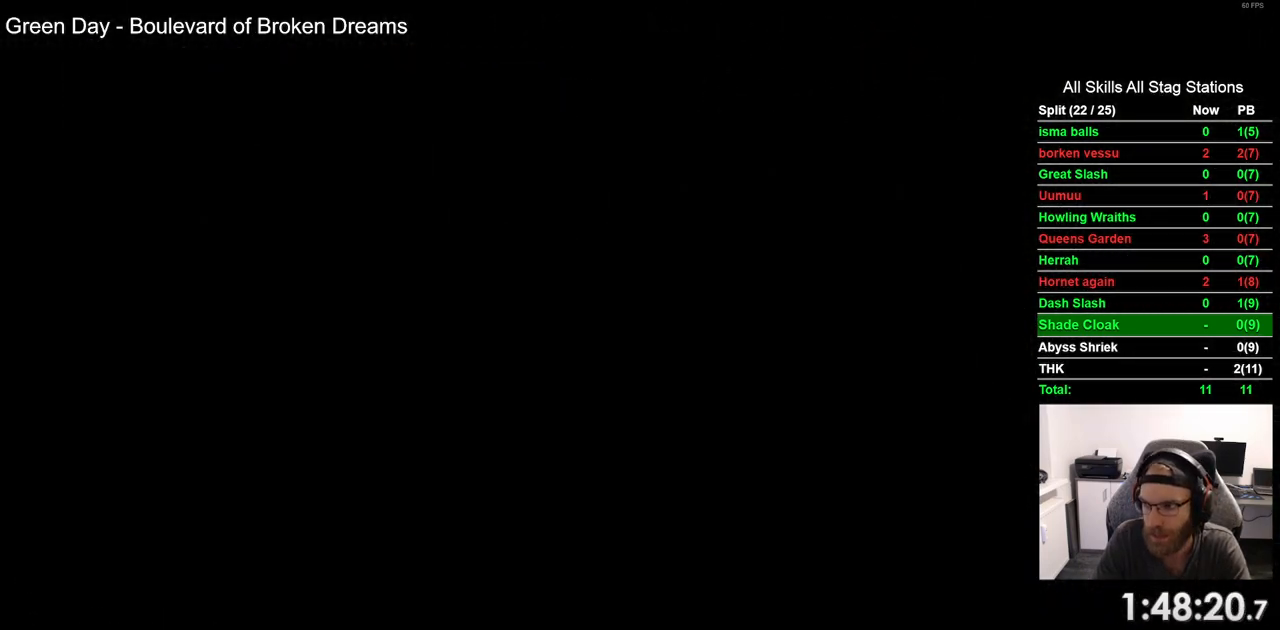
{"buttons": [], "left_stick": "center", "right_stick": "center", "events": []}
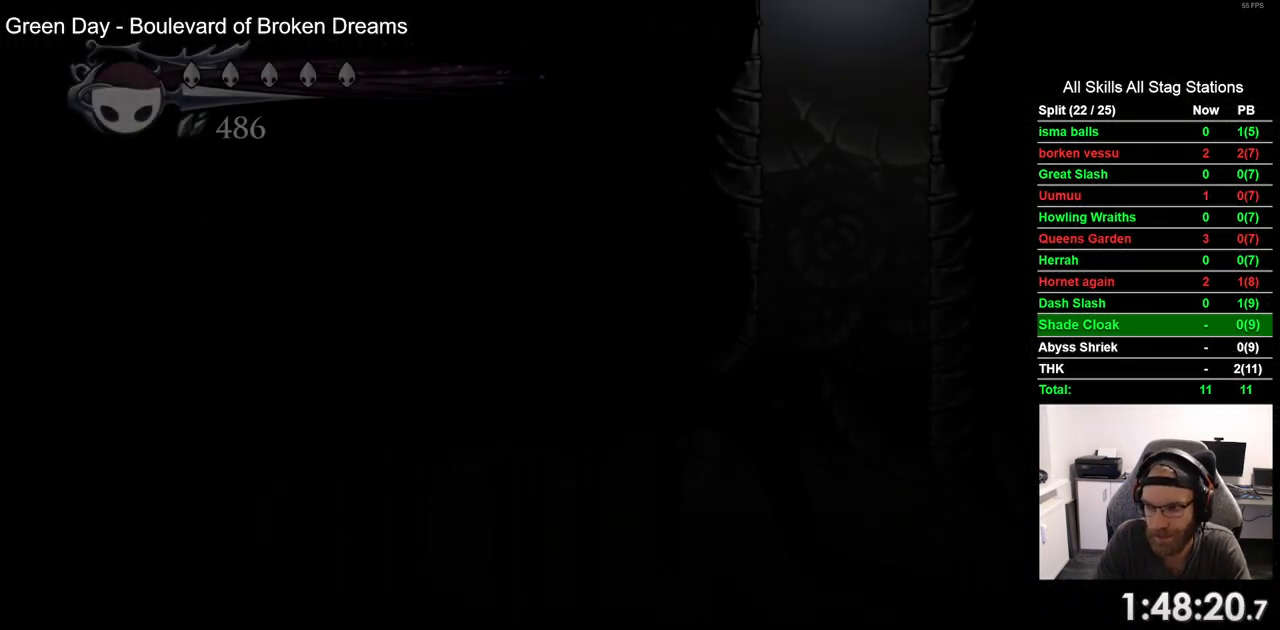
{"buttons": [], "left_stick": "center", "right_stick": "center", "events": []}
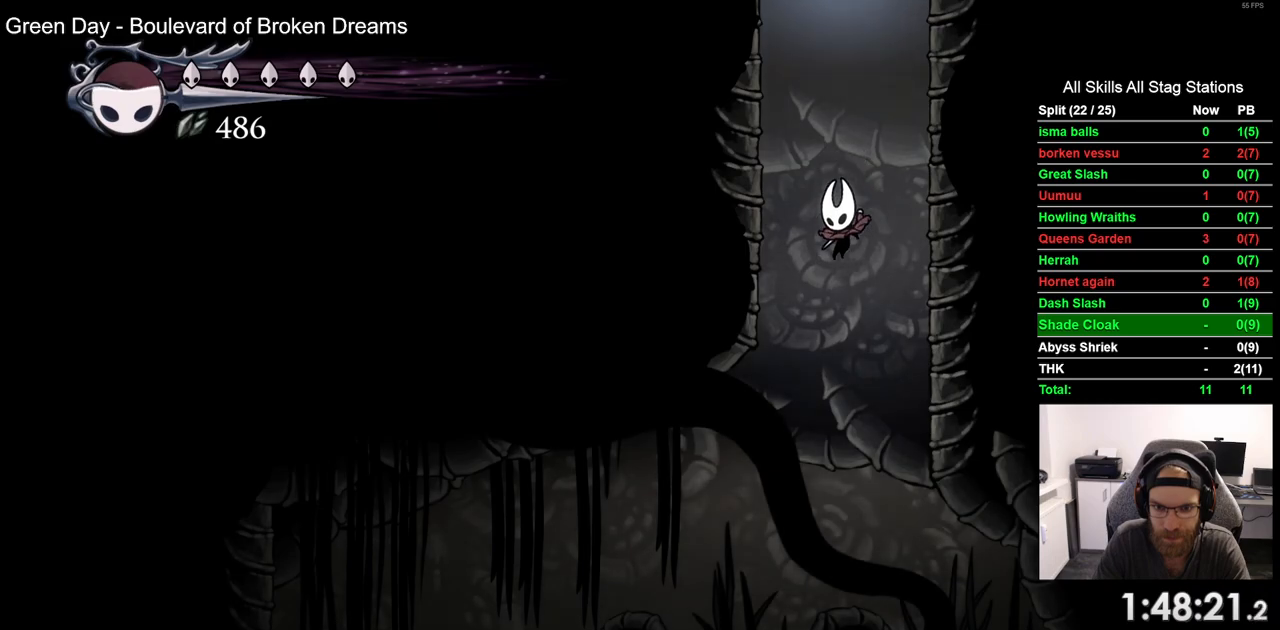
{"buttons": ["R2", "DPAD_LEFT"], "left_stick": "center", "right_stick": "center", "events": [[100, "DPAD_LEFT", "down"], [333, "R2", "down"]]}